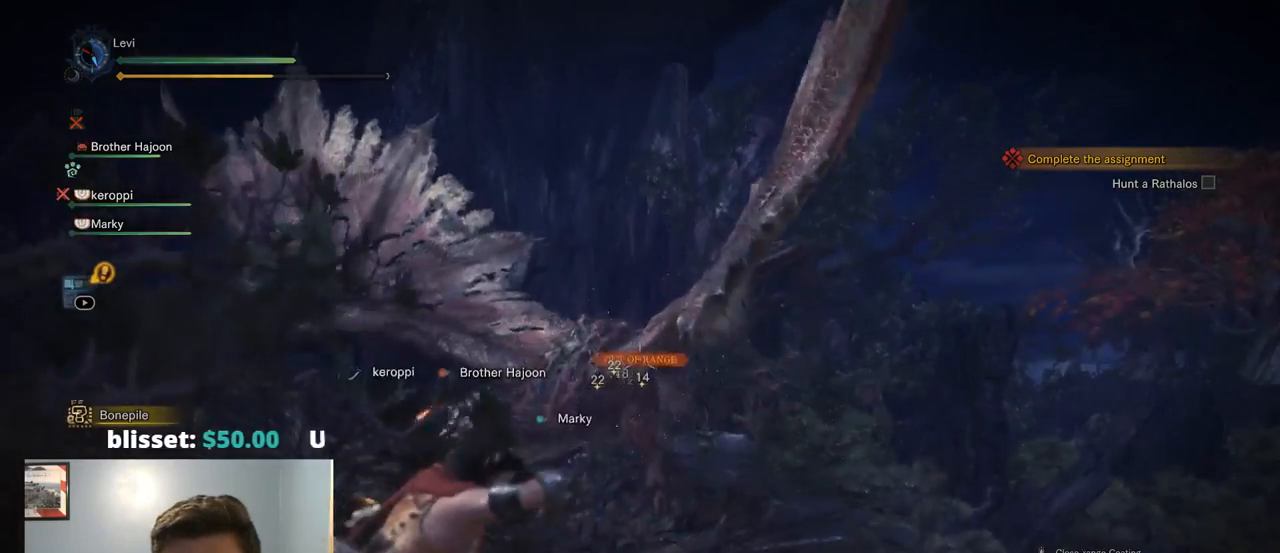
Gameplay with a controller (PlayStation layout); each line is a JSON object with the inputs held at the frame after it (dt_ms = milliseconds from this image to that frame). "events" lists button and stick changes between this image and that frame as [ms after this image, input, new state], when the widget could be followed in between. Not read: L3.
{"dt_ms": 500, "buttons": ["L2"], "left_stick": "up-right", "right_stick": "center", "events": [[17, "L1", "down"], [134, "L1", "up"]]}
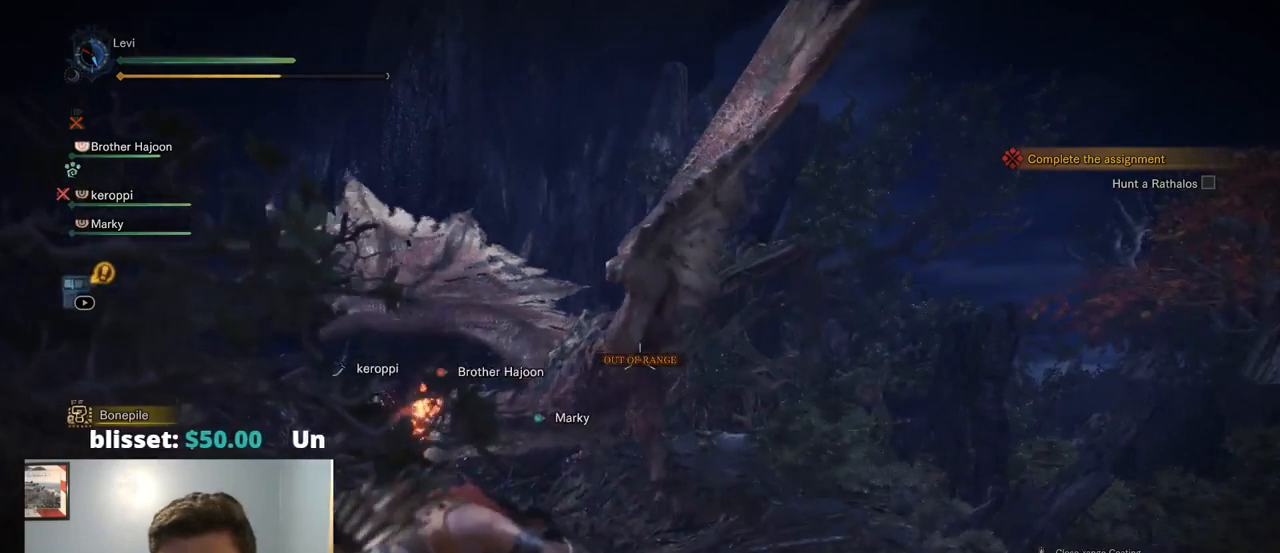
{"dt_ms": 500, "buttons": ["L2"], "left_stick": "right", "right_stick": "center", "events": [[117, "left_stick", "right"]]}
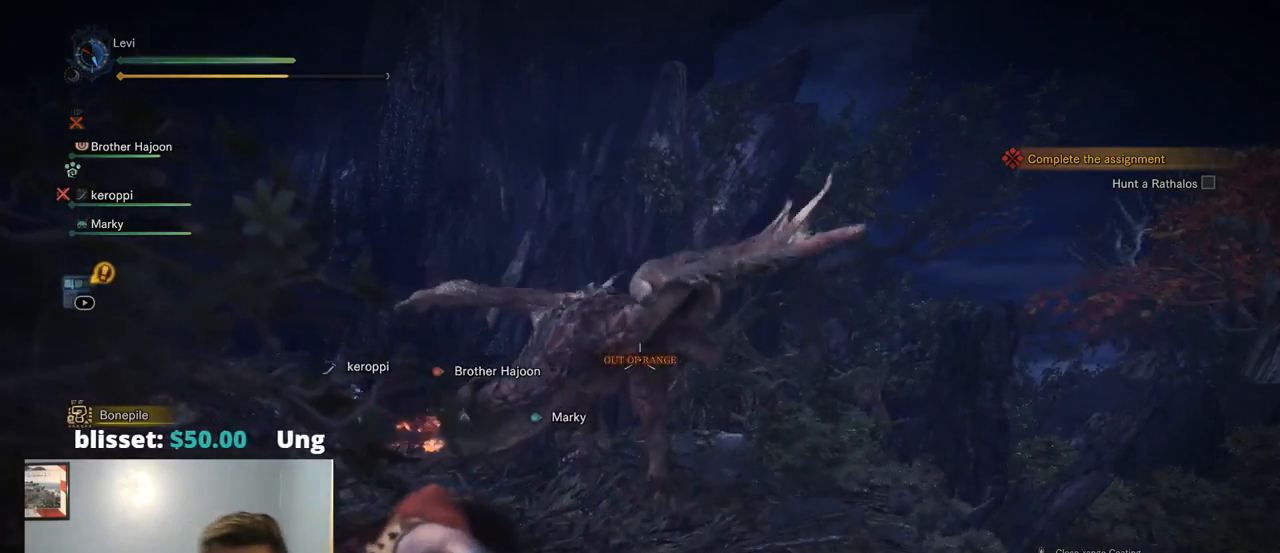
{"dt_ms": 500, "buttons": ["L2", "R2"], "left_stick": "up", "right_stick": "center", "events": [[84, "left_stick", "up-right"], [300, "left_stick", "up"], [450, "R2", "down"]]}
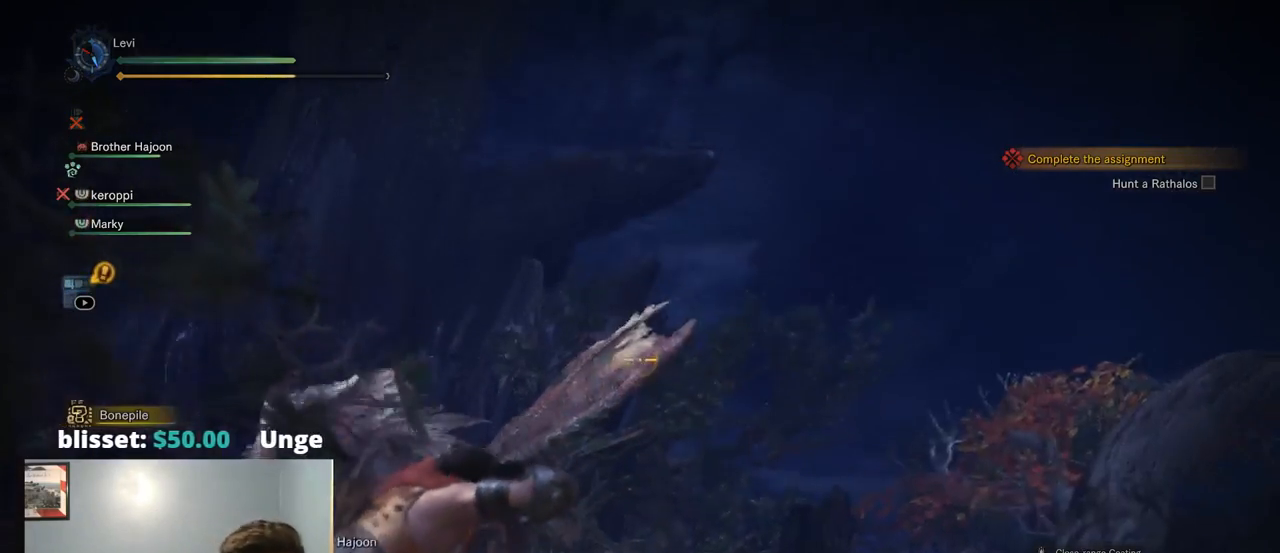
{"dt_ms": 500, "buttons": ["L1", "L2", "R2"], "left_stick": "up", "right_stick": "center"}
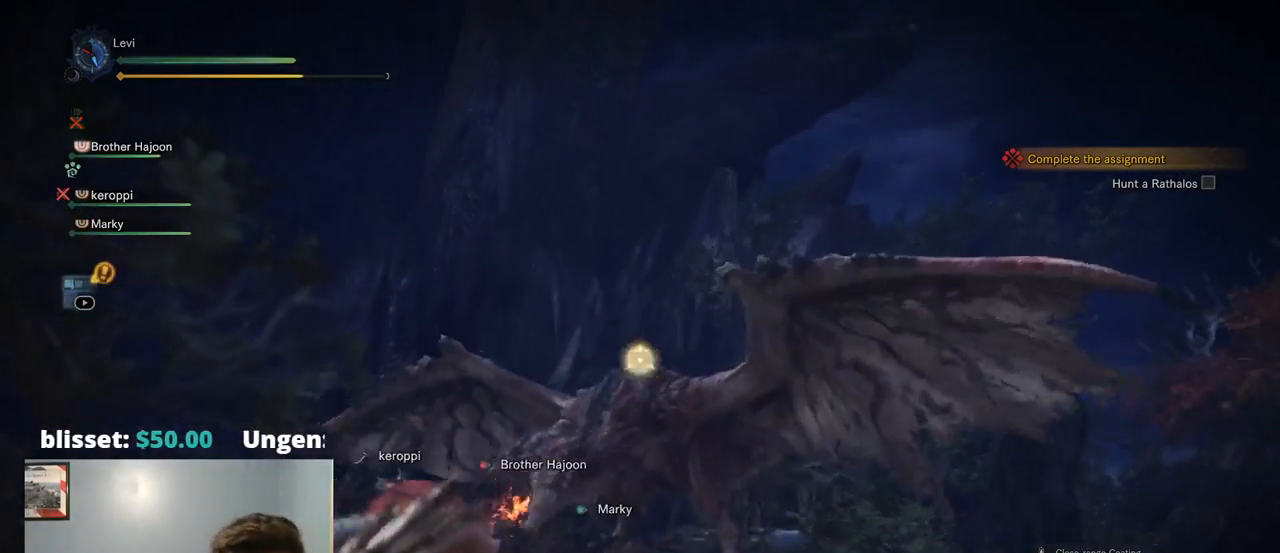
{"dt_ms": 500, "buttons": [], "left_stick": "right", "right_stick": "down-left", "events": [[134, "R2", "up"], [234, "L1", "up"], [234, "left_stick", "up-right"], [267, "L2", "up"], [417, "CROSS", "down"], [450, "left_stick", "right"], [467, "CROSS", "up"], [484, "right_stick", "down-left"]]}
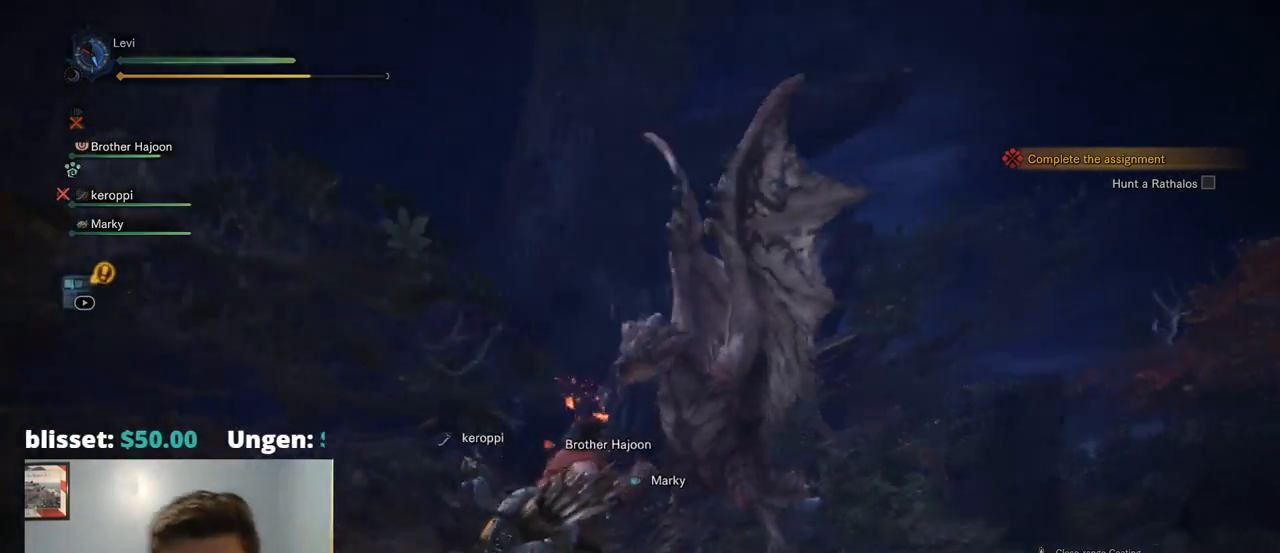
{"dt_ms": 500, "buttons": [], "left_stick": "right", "right_stick": "down", "events": [[167, "right_stick", "center"], [500, "right_stick", "down"]]}
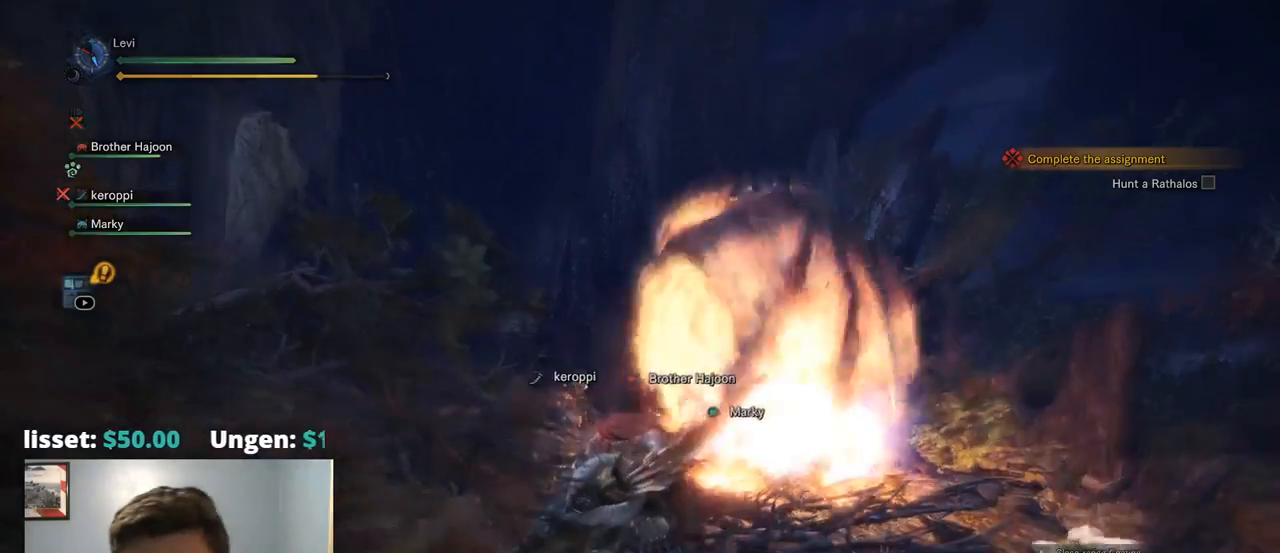
{"dt_ms": 500, "buttons": [], "left_stick": "right", "right_stick": "center", "events": [[167, "right_stick", "center"]]}
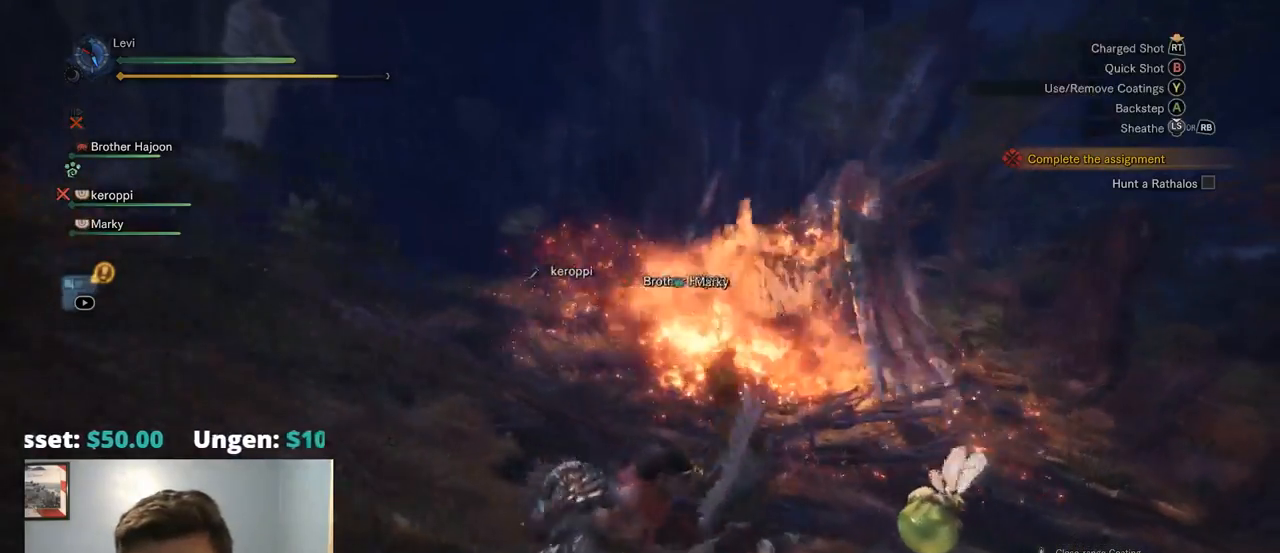
{"dt_ms": 500, "buttons": ["R2"], "left_stick": "up", "right_stick": "center", "events": [[67, "right_stick", "down-left"], [217, "right_stick", "center"], [267, "left_stick", "up-right"], [367, "left_stick", "up"], [384, "R1", "down"], [417, "R1", "up"], [484, "R2", "down"]]}
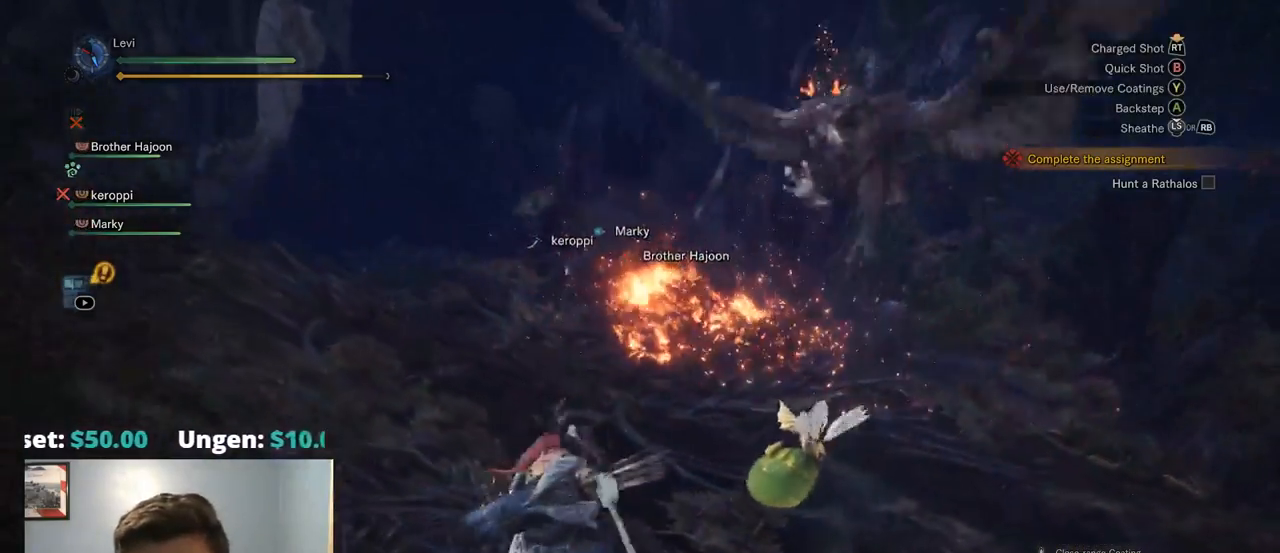
{"dt_ms": 500, "buttons": ["L2", "R2"], "left_stick": "down-right", "right_stick": "center", "events": [[117, "left_stick", "left"], [134, "L2", "down"], [150, "right_stick", "up"], [167, "L1", "down"], [284, "R1", "down"], [334, "left_stick", "down"], [350, "L1", "up"], [350, "R1", "up"], [384, "right_stick", "center"], [434, "left_stick", "down-right"]]}
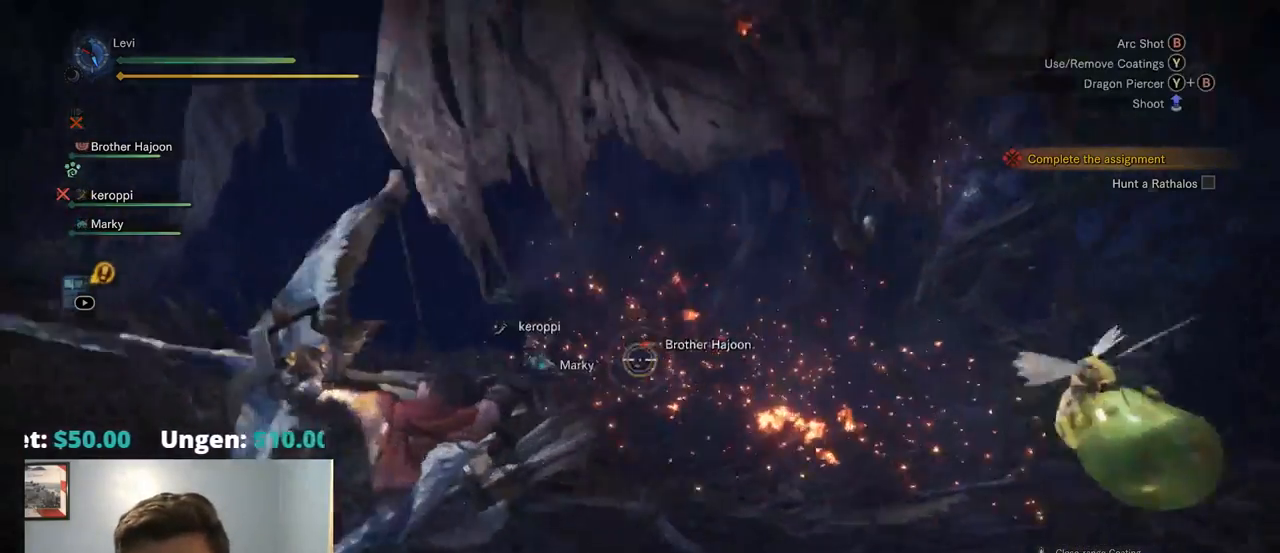
{"dt_ms": 500, "buttons": ["L2"], "left_stick": "right", "right_stick": "center", "events": [[50, "right_stick", "up"], [200, "left_stick", "right"], [217, "R2", "up"], [217, "right_stick", "center"]]}
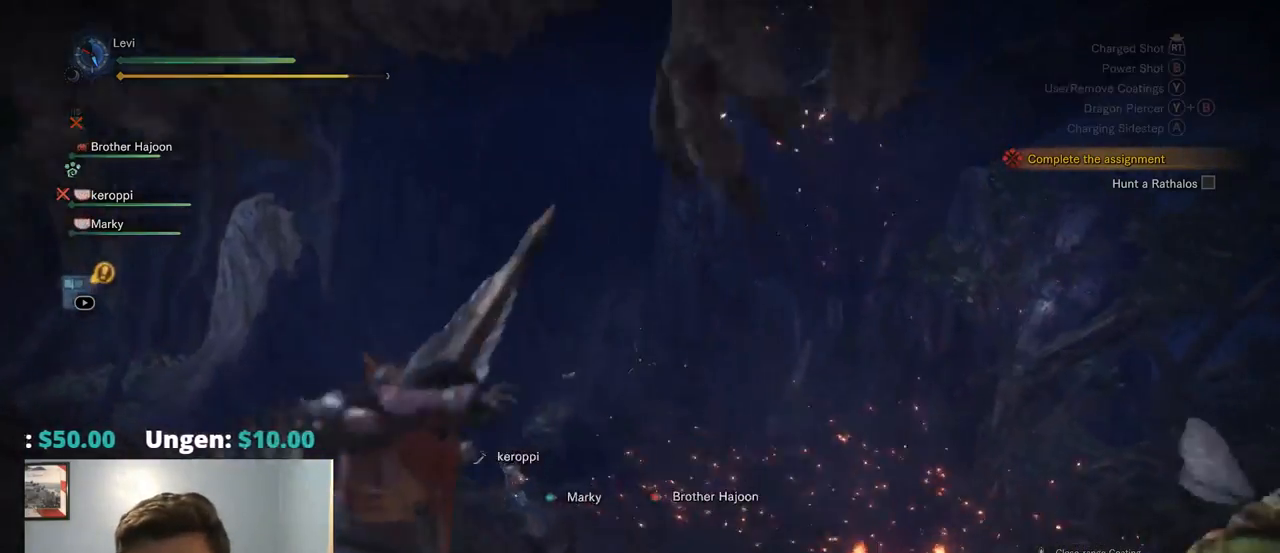
{"dt_ms": 500, "buttons": ["L2"], "left_stick": "right", "right_stick": "left"}
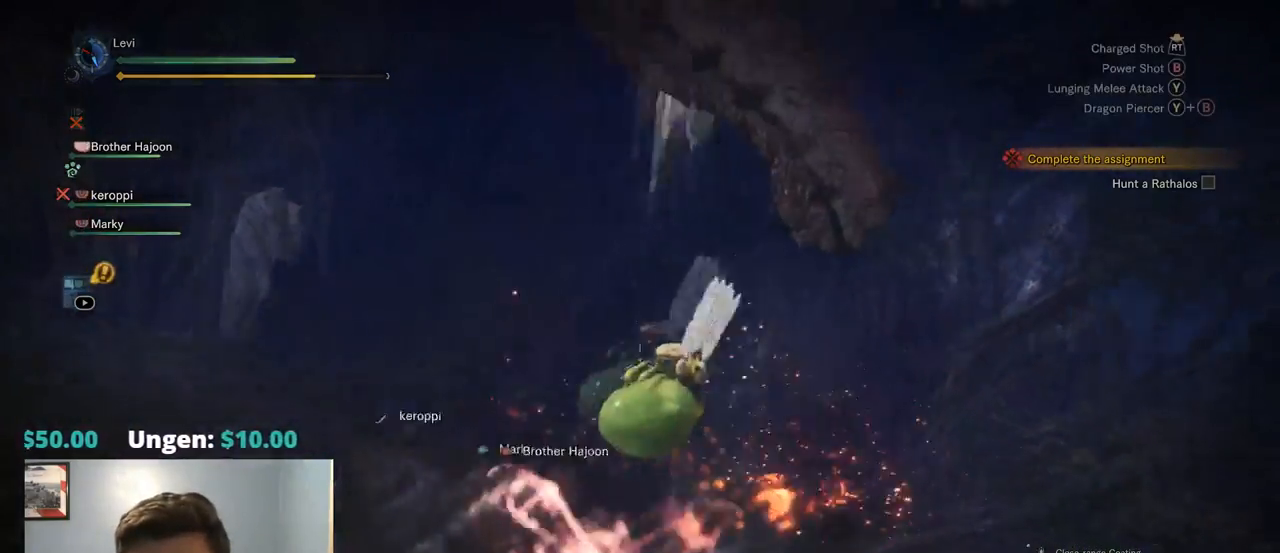
{"dt_ms": 500, "buttons": ["L2"], "left_stick": "right", "right_stick": "left", "events": [[250, "right_stick", "up-left"], [467, "right_stick", "left"]]}
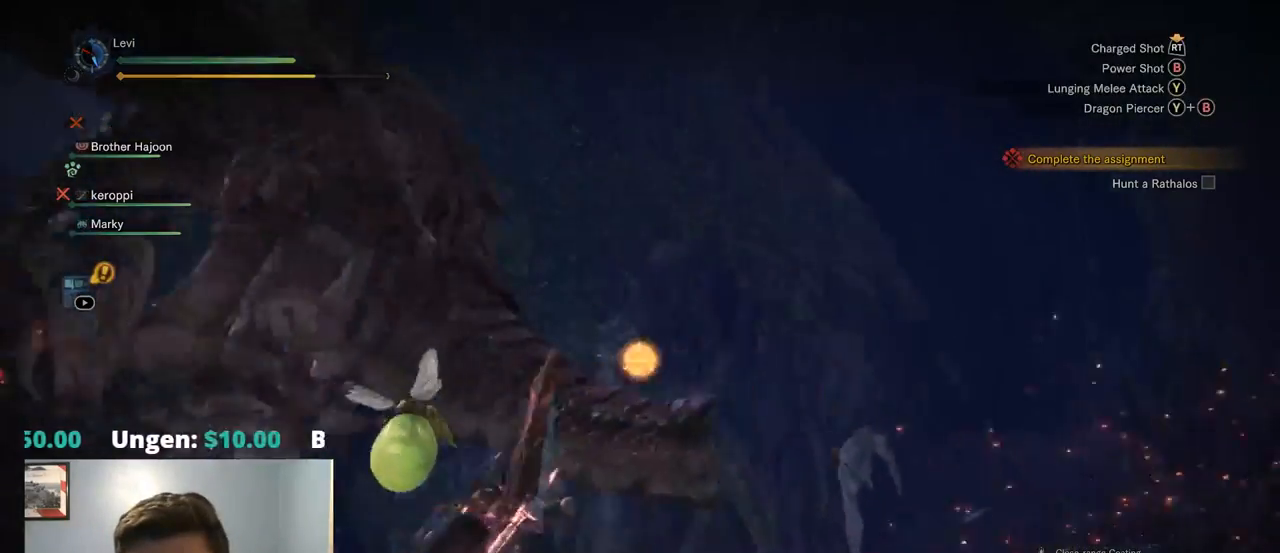
{"dt_ms": 500, "buttons": ["L2"], "left_stick": "down-right", "right_stick": "up-left"}
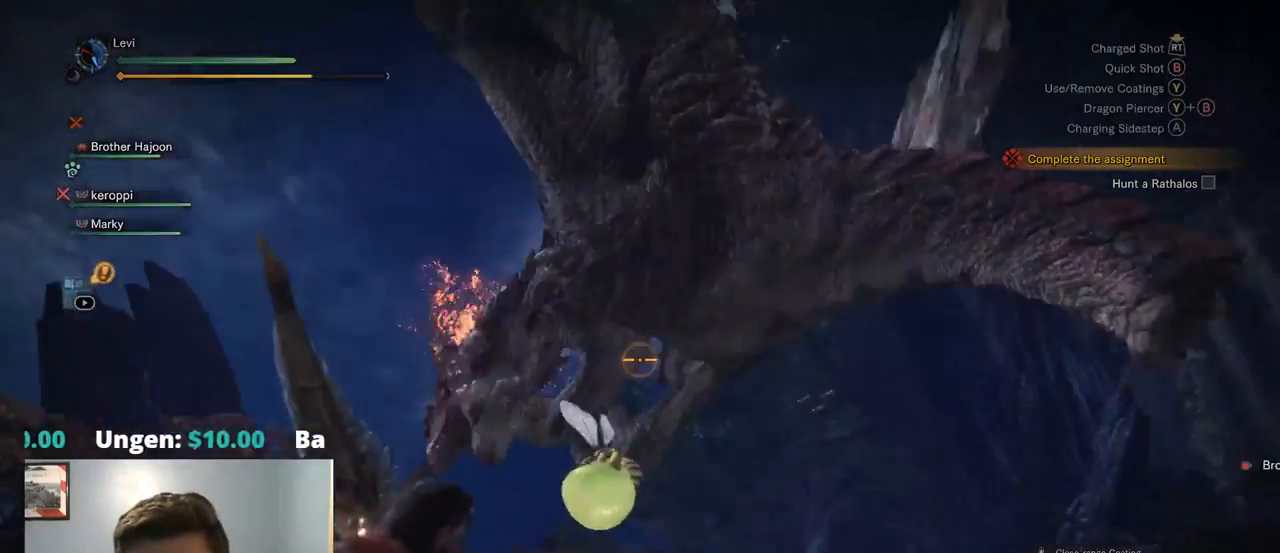
{"dt_ms": 500, "buttons": ["L1", "L2"], "left_stick": "down-right", "right_stick": "center"}
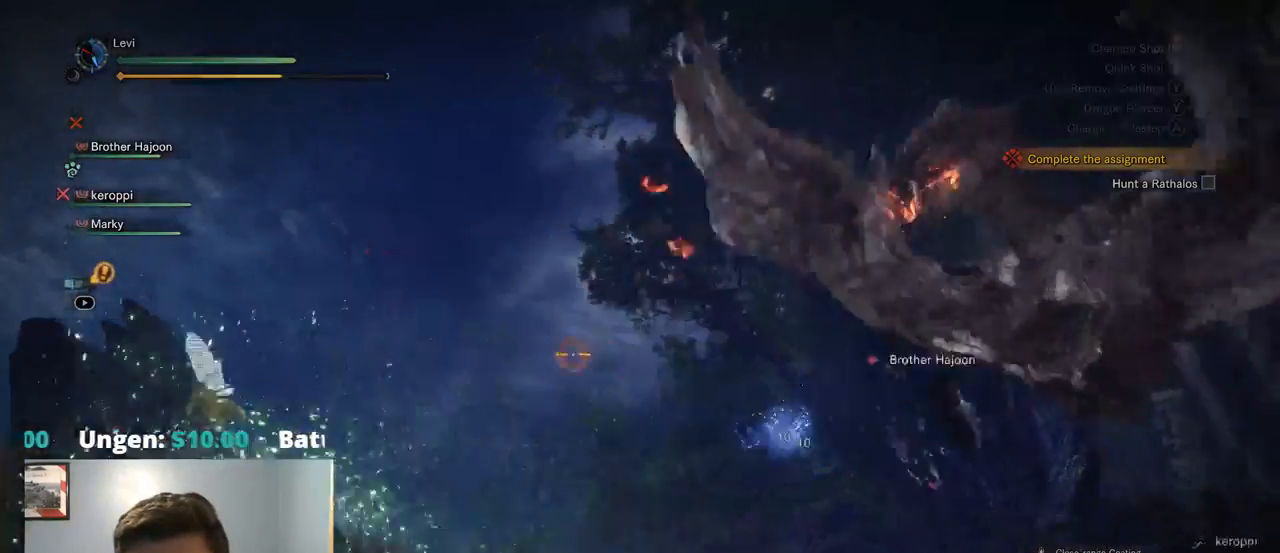
{"dt_ms": 1000, "buttons": ["L2"], "left_stick": "right", "right_stick": "down-left"}
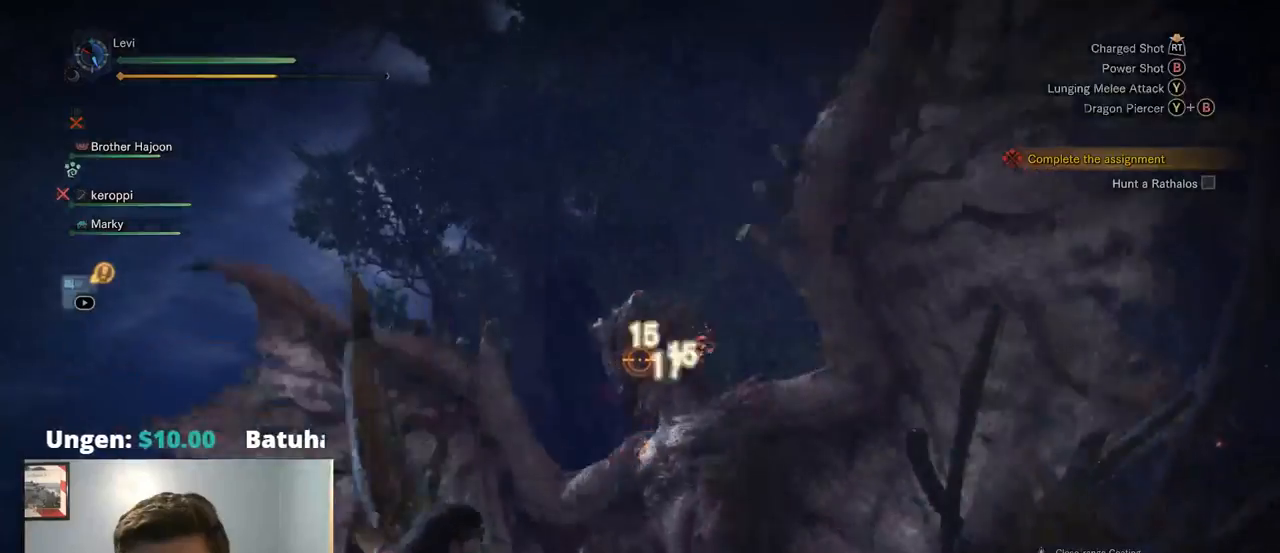
{"dt_ms": 500, "buttons": ["L2"], "left_stick": "right", "right_stick": "center", "events": [[184, "right_stick", "center"], [350, "CROSS", "down"], [500, "CROSS", "up"]]}
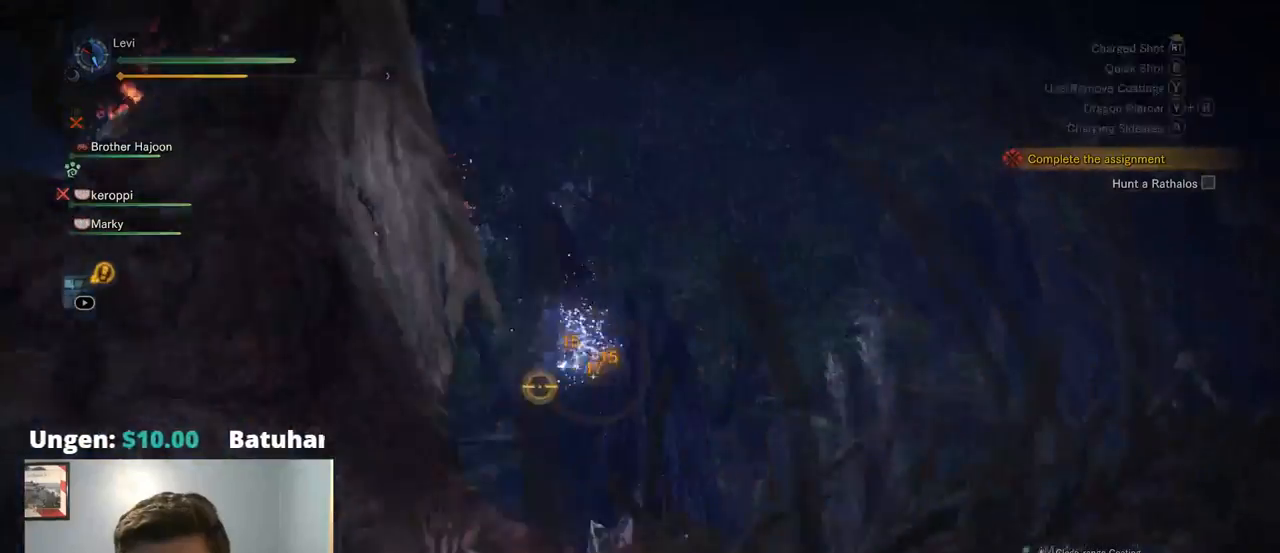
{"dt_ms": 500, "buttons": ["L2"], "left_stick": "right", "right_stick": "down-left", "events": [[100, "right_stick", "down-left"]]}
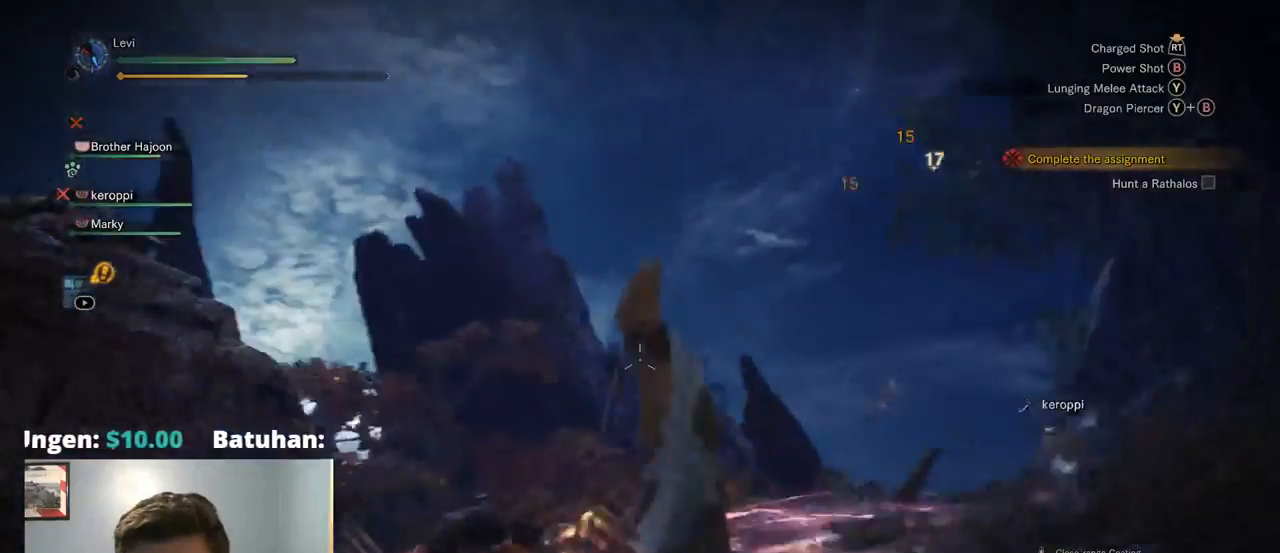
{"dt_ms": 500, "buttons": ["L2"], "left_stick": "right", "right_stick": "down-left", "events": [[17, "R2", "down"], [184, "CIRCLE", "down"], [184, "CROSS", "down"], [200, "SQUARE", "down"], [250, "CIRCLE", "up"], [250, "CROSS", "up"], [250, "SQUARE", "up"], [267, "right_stick", "center"], [284, "DPAD_DOWN", "down"], [300, "DPAD_DOWN", "up"], [300, "R2", "up"], [317, "right_stick", "right"], [450, "right_stick", "down-left"]]}
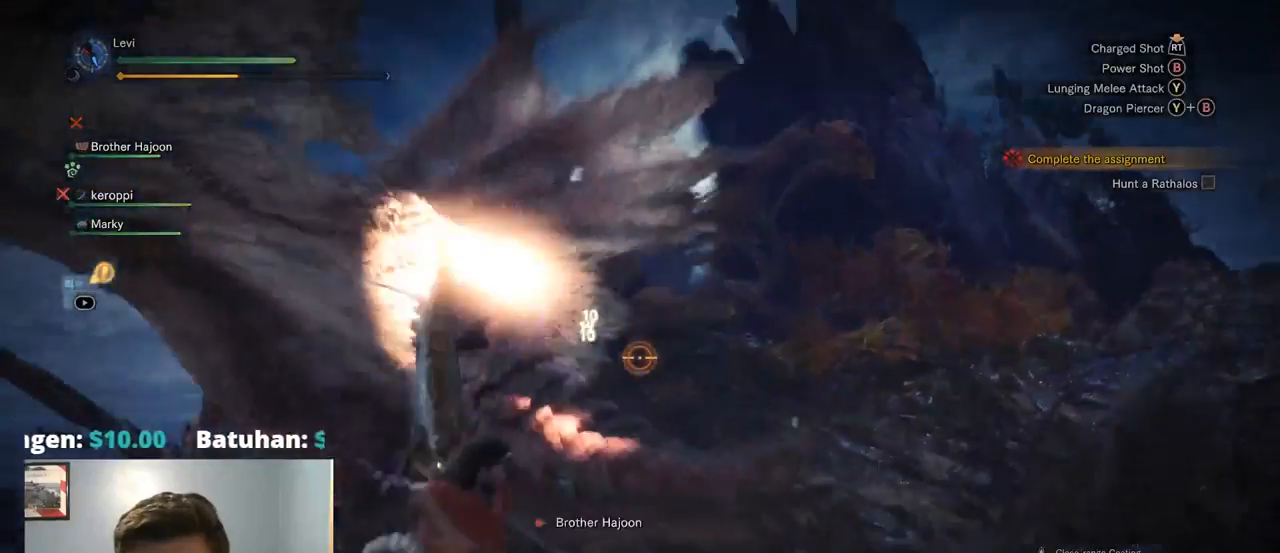
{"dt_ms": 500, "buttons": ["CROSS", "L2"], "left_stick": "down-right", "right_stick": "center", "events": [[250, "right_stick", "center"], [367, "CROSS", "down"], [384, "left_stick", "down-right"]]}
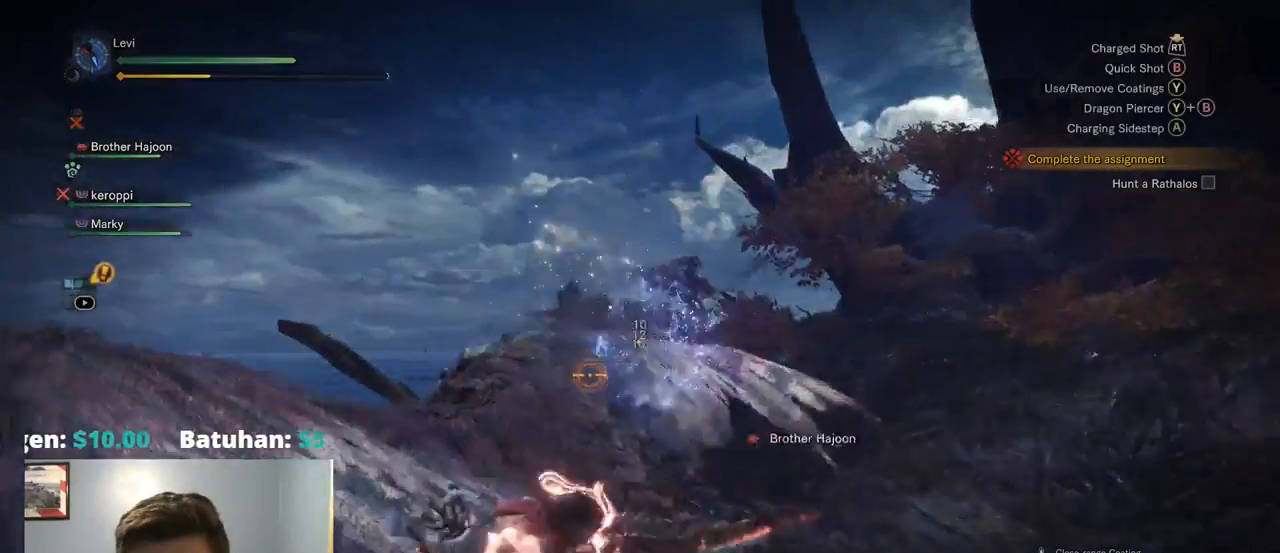
{"dt_ms": 500, "buttons": ["L2", "R2"], "left_stick": "down-right", "right_stick": "up-left", "events": [[17, "CROSS", "up"], [67, "right_stick", "down-left"], [217, "R2", "down"], [234, "right_stick", "center"], [467, "right_stick", "up-left"]]}
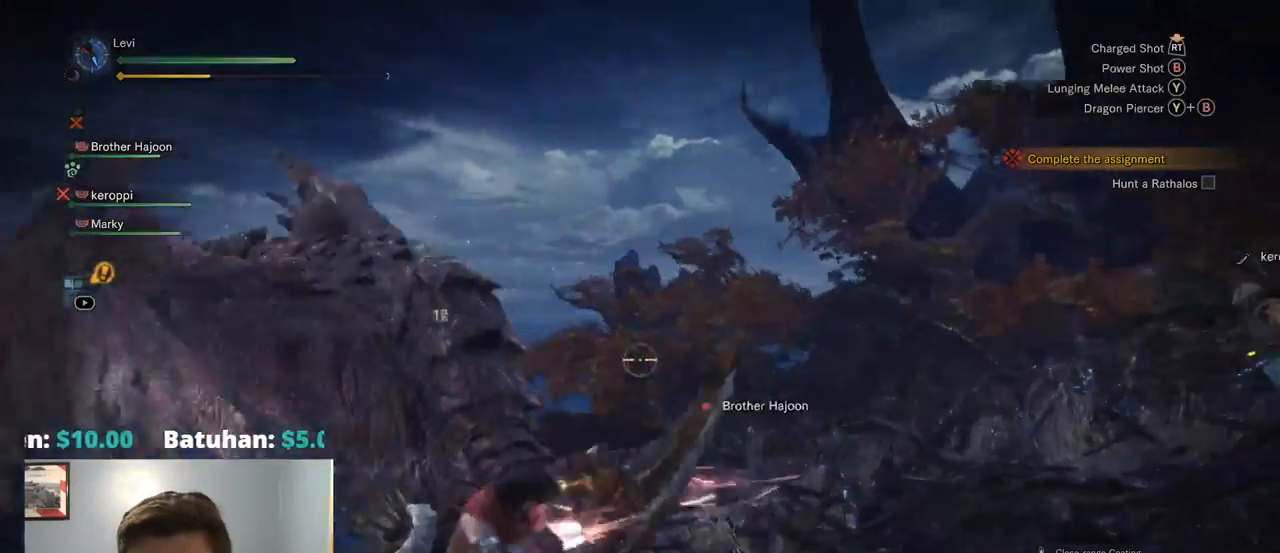
{"dt_ms": 500, "buttons": ["L2"], "left_stick": "down-right", "right_stick": "center", "events": [[17, "right_stick", "left"], [284, "R2", "up"], [334, "right_stick", "center"]]}
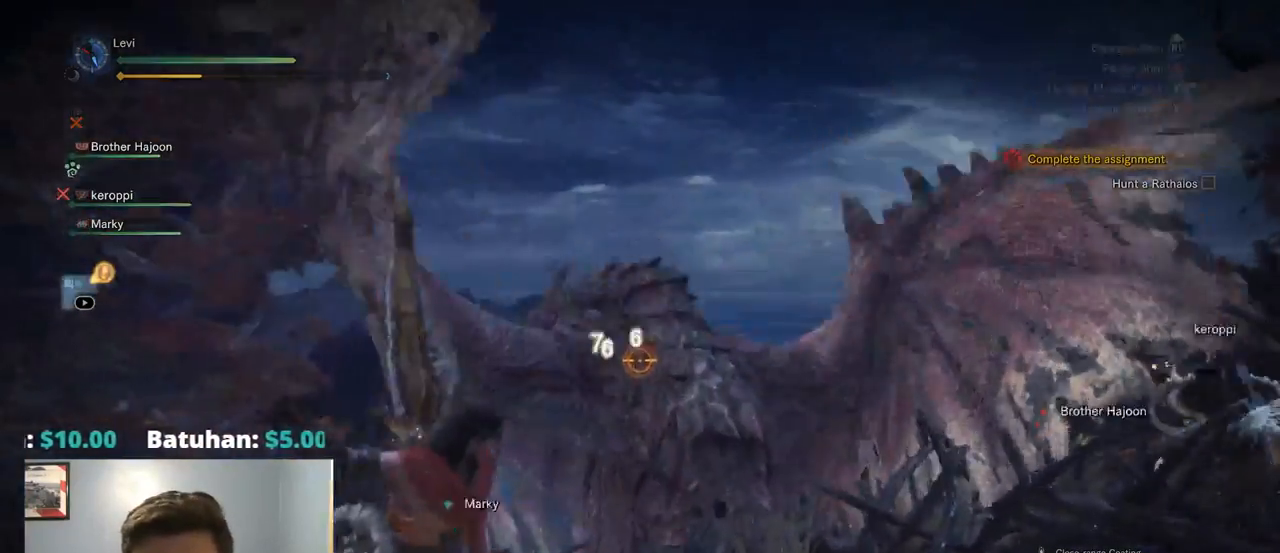
{"dt_ms": 500, "buttons": ["L2"], "left_stick": "down-right", "right_stick": "center", "events": [[67, "CIRCLE", "down"], [200, "CIRCLE", "up"], [234, "START", "down"], [250, "CIRCLE", "down"], [267, "START", "up"], [350, "CIRCLE", "up"], [417, "CIRCLE", "down"], [500, "CIRCLE", "up"]]}
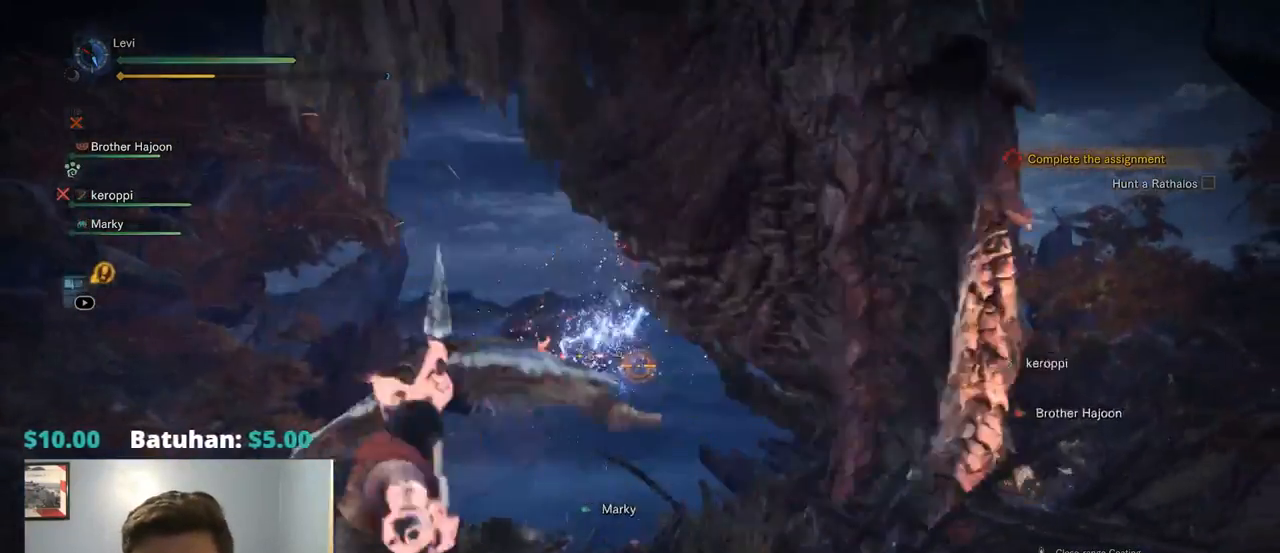
{"dt_ms": 500, "buttons": ["L2"], "left_stick": "down-right", "right_stick": "center", "events": [[67, "L1", "down"], [117, "L1", "up"], [117, "R2", "down"], [167, "R2", "up"], [234, "L1", "down"], [284, "right_stick", "up"], [350, "L1", "up"], [434, "right_stick", "center"]]}
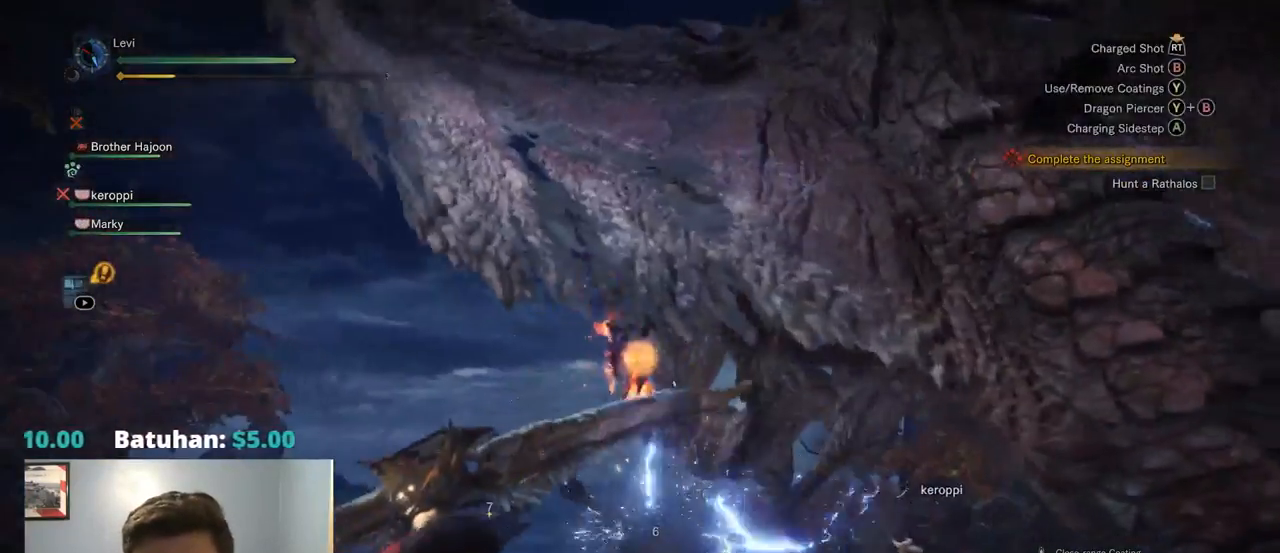
{"dt_ms": 500, "buttons": ["CROSS", "L2"], "left_stick": "down-right", "right_stick": "center", "events": [[67, "CROSS", "down"], [167, "CROSS", "up"], [234, "CROSS", "down"], [334, "CROSS", "up"], [467, "CROSS", "down"]]}
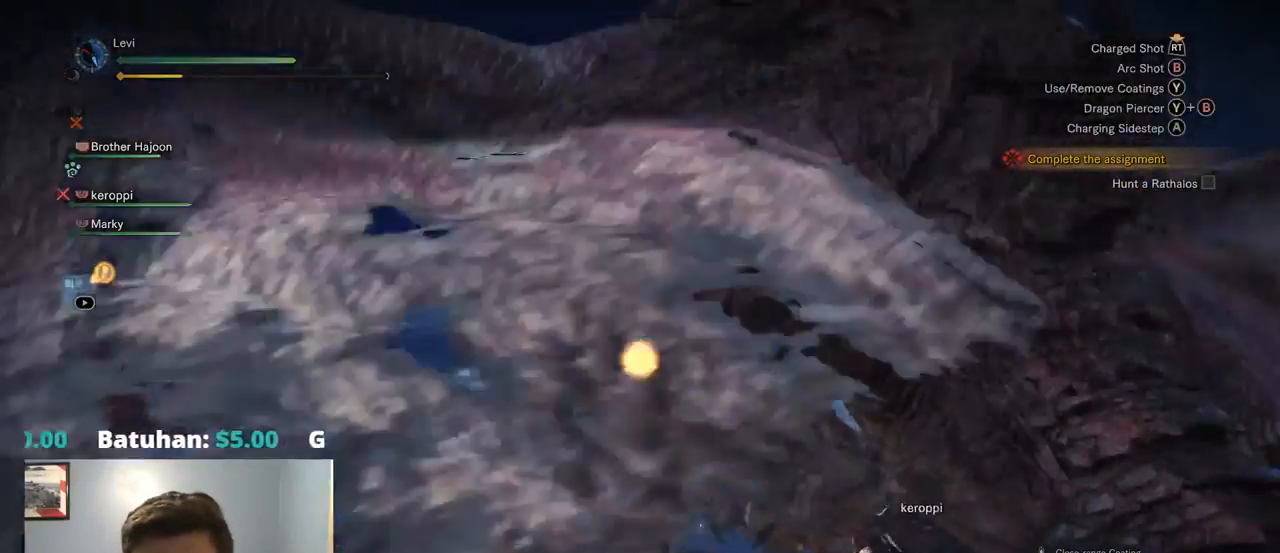
{"dt_ms": 501, "buttons": ["L2"], "left_stick": "down-right", "right_stick": "center"}
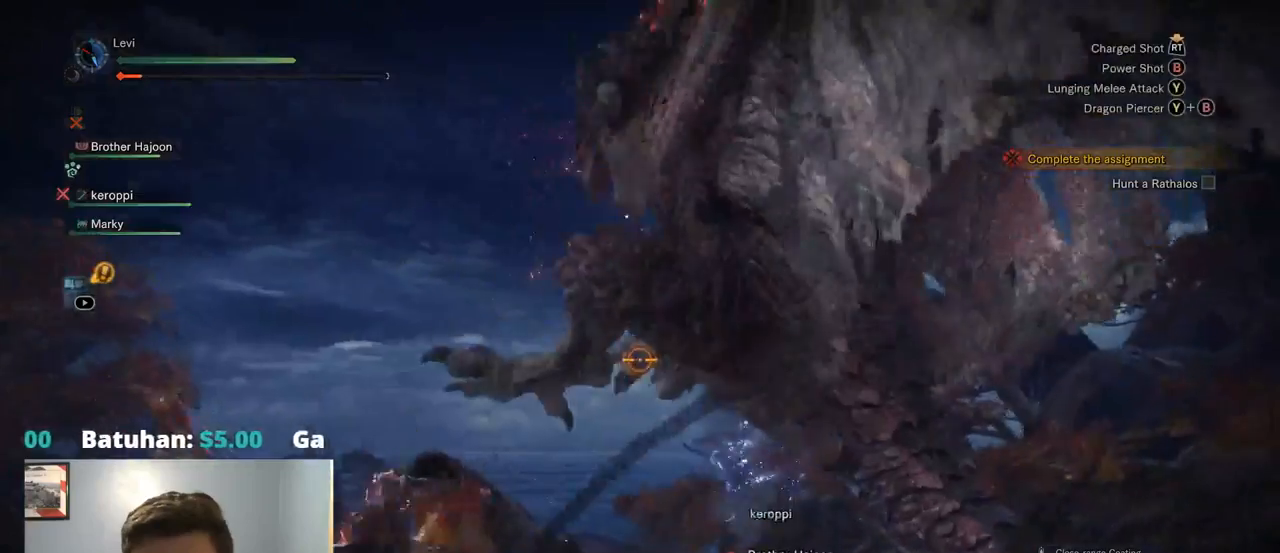
{"dt_ms": 500, "buttons": ["L1", "L2"], "left_stick": "down-right", "right_stick": "down-left", "events": [[67, "right_stick", "up"], [100, "R2", "down"], [184, "right_stick", "center"], [234, "right_stick", "down"], [267, "R2", "up"], [400, "right_stick", "down-left"], [434, "L1", "down"]]}
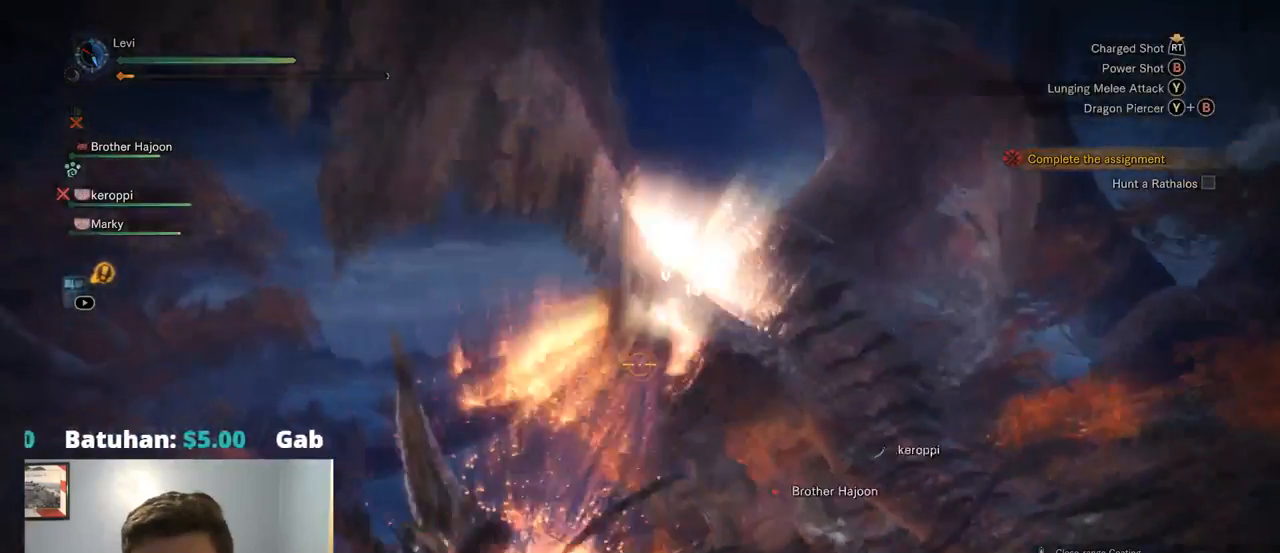
{"dt_ms": 500, "buttons": [], "left_stick": "right", "right_stick": "center", "events": [[17, "right_stick", "center"], [34, "L1", "up"], [84, "right_stick", "up-right"], [134, "right_stick", "center"], [150, "L2", "up"], [400, "left_stick", "right"]]}
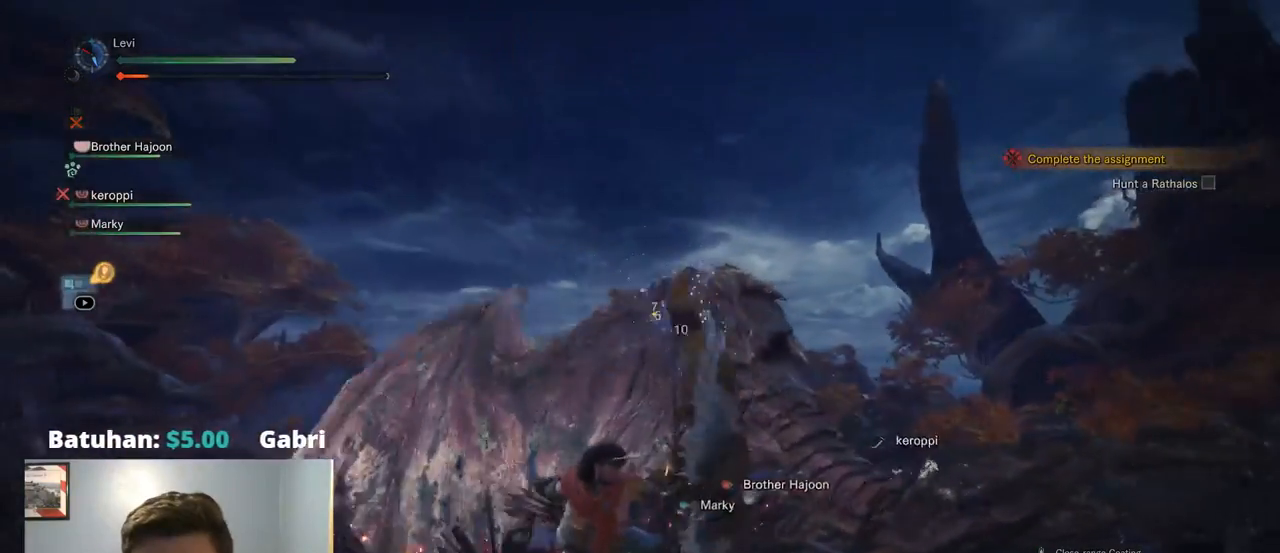
{"dt_ms": 500, "buttons": [], "left_stick": "right", "right_stick": "center", "events": [[250, "right_stick", "right"], [400, "right_stick", "center"]]}
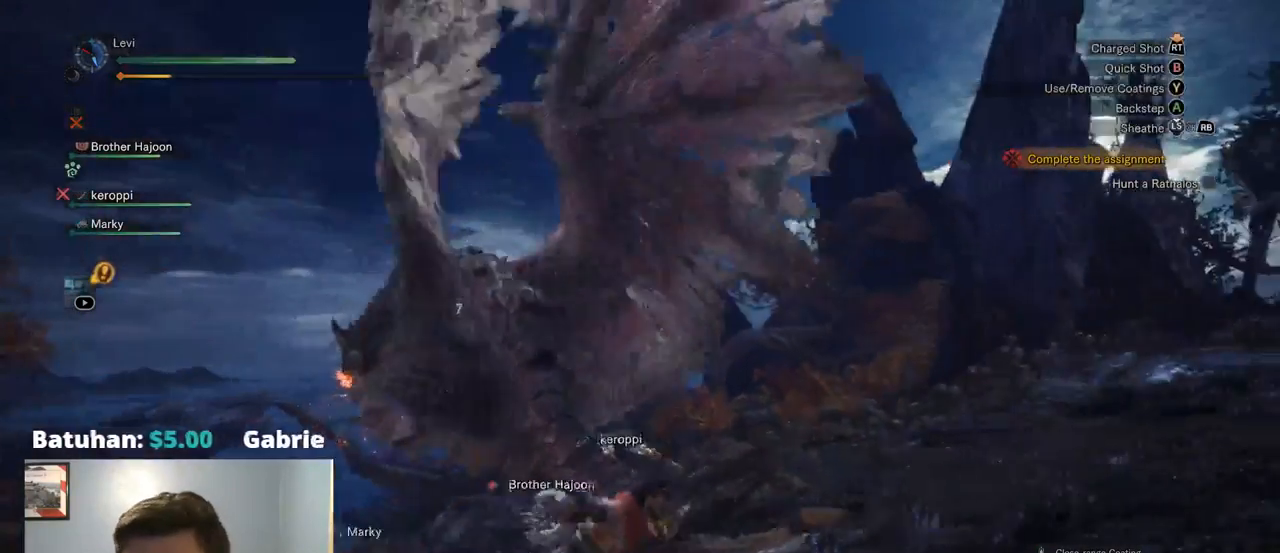
{"dt_ms": 500, "buttons": [], "left_stick": "right", "right_stick": "right"}